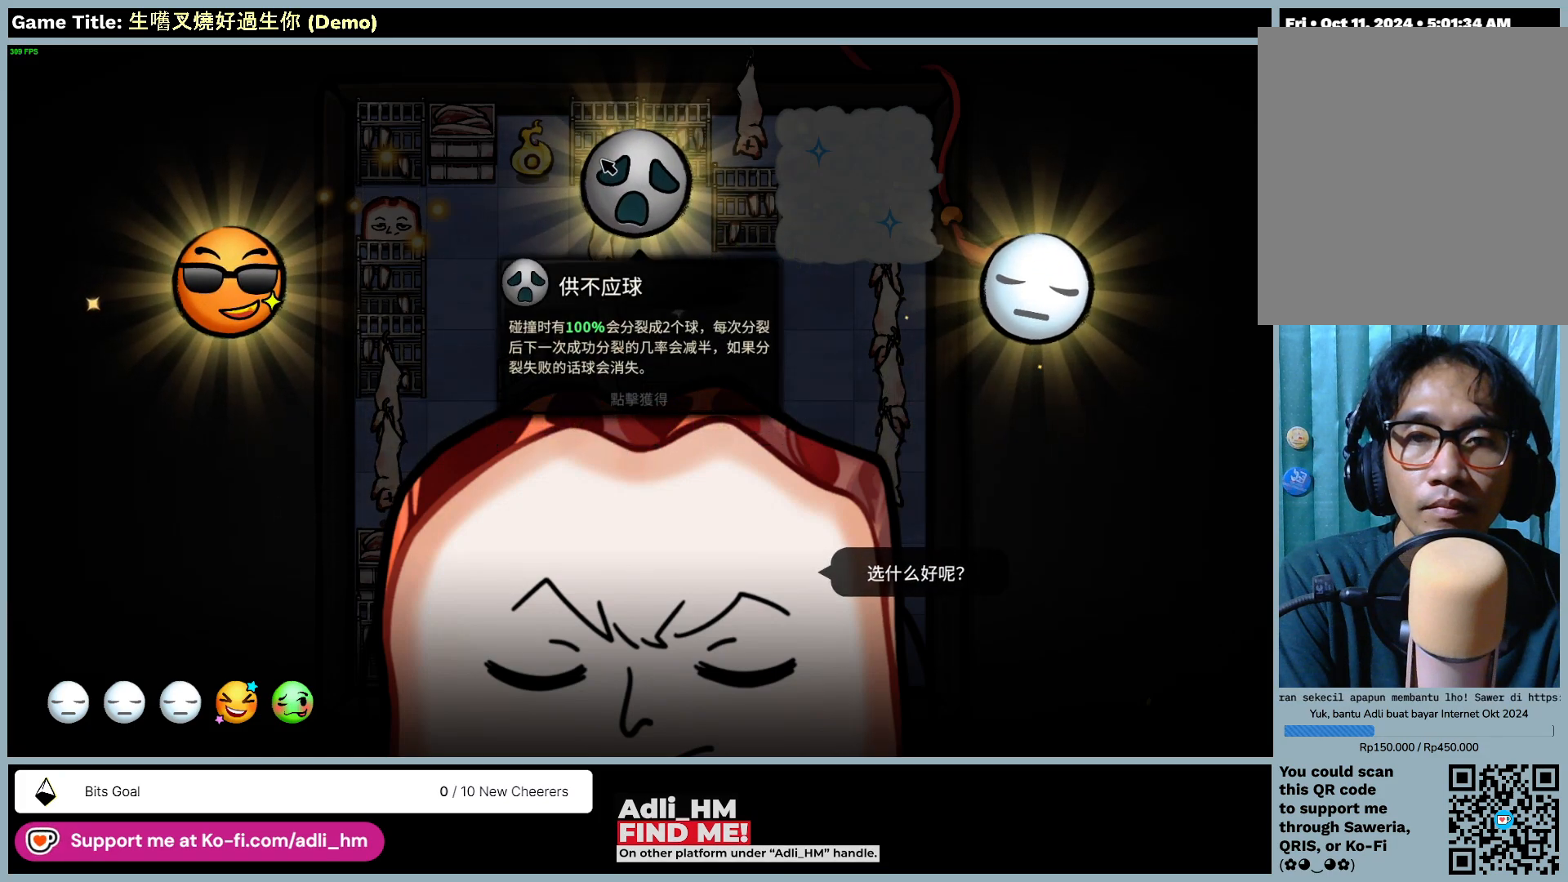
Gameplay with keyboard and mouse; each line is a JSON object with the keys and mouse buttons held at the frame after it. "events" lists presses ("down") and releases ("up") of "0", "1", "2", "3", "4", "5", "6", "7", "8", "9", "a", "alt", "b", "c", "caps_lock", "ctrl", "d", "down", "e", "escape", "f", "f1", "f2", "f3", "f4", "f5", "f6", "f7", "f8", "g", "h", "i", "j", "k", "l", "left", "m", "n", "o", "p", "q", "r", "return", "right", "s", "shift", "space", "t", "tab", "tilde", "u", "up", "v", "w", "x", "y", "z", "mouse_left", "mouse_wheel" and "mouse_right" between this image and that frame as [ms after this image, input, new state], when the widget could be followed in between. "mouse_left", "mouse_wheel", "mouse_right" = the "left", "wheel", "right" buttons of the "mouse" list. No other keys are recorded. "wheel" means that the mouse wheel is clicked or scrolled. Mouse movement is not recorded.
{"keys": [], "mouse": [], "events": []}
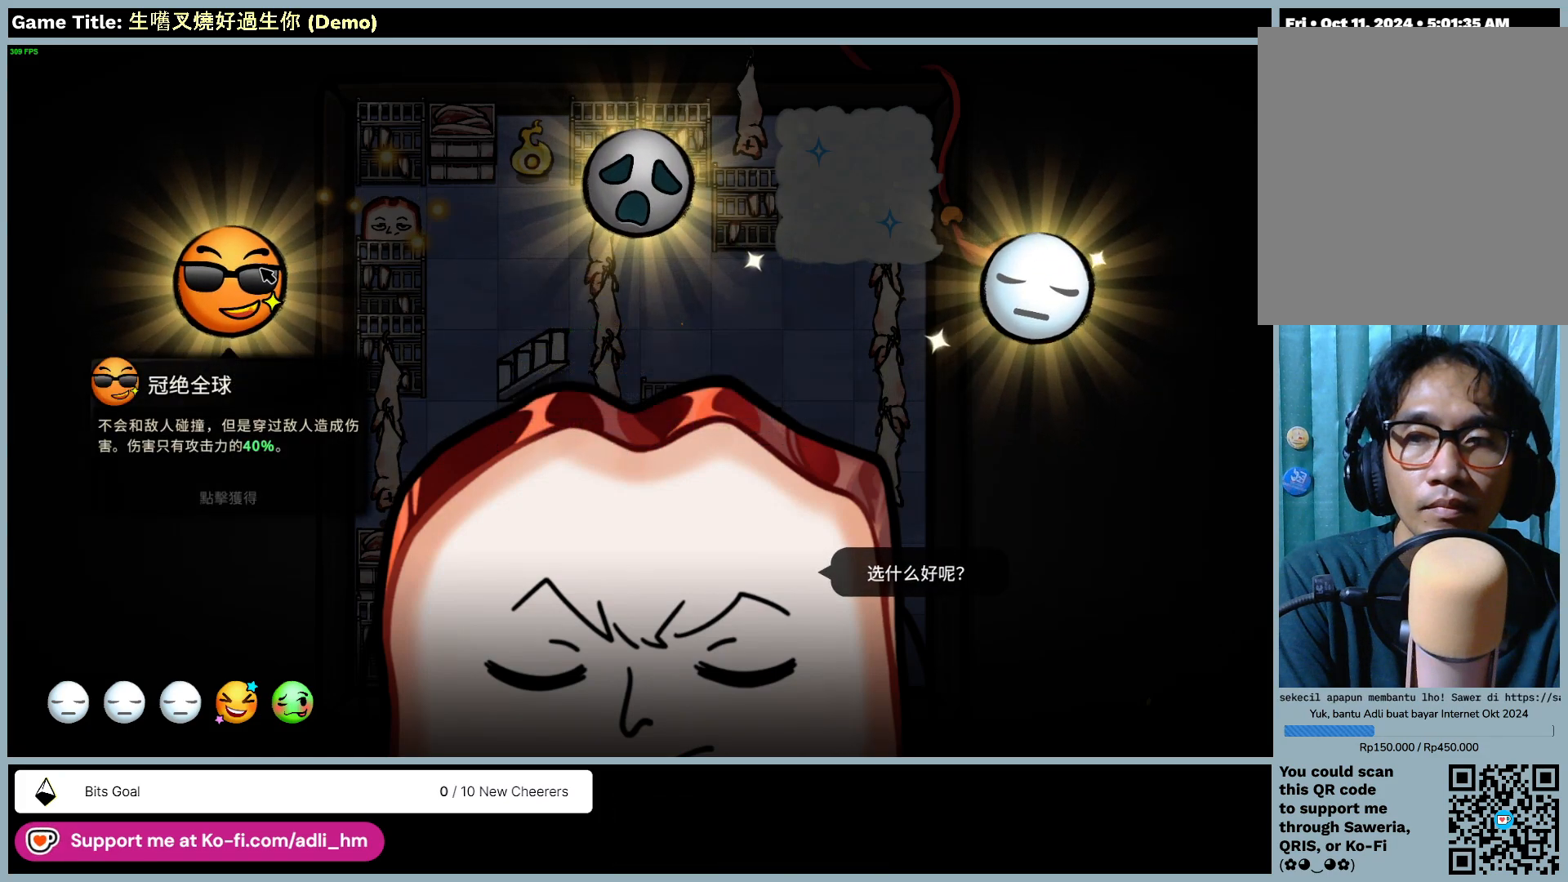
{"keys": [], "mouse": ["left"], "events": [[217, "mouse_left", "down"]]}
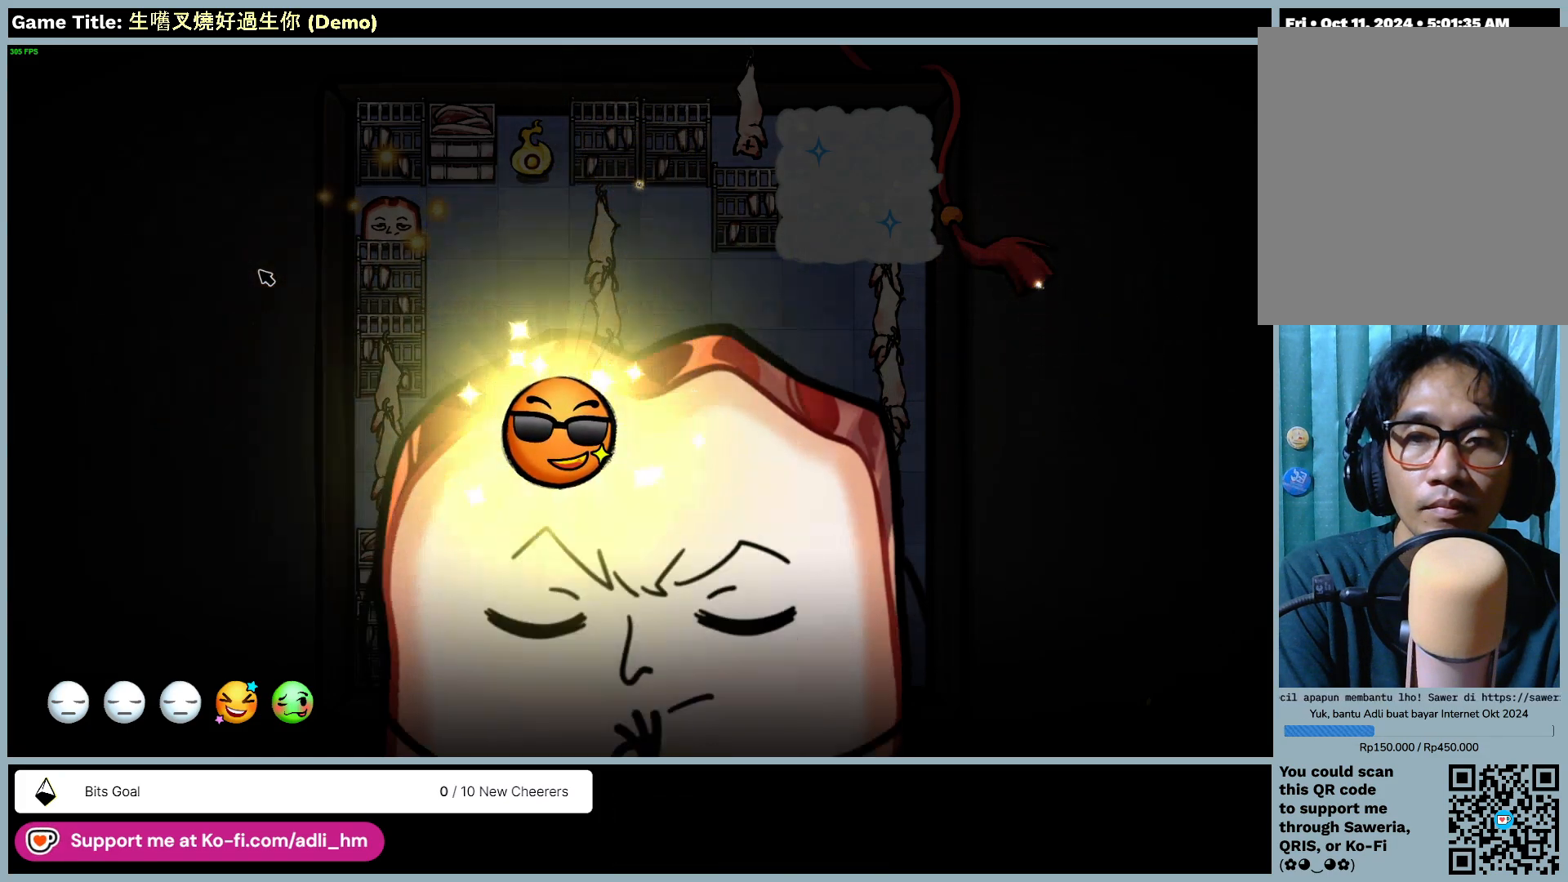
{"keys": [], "mouse": [], "events": [[17, "mouse_left", "up"]]}
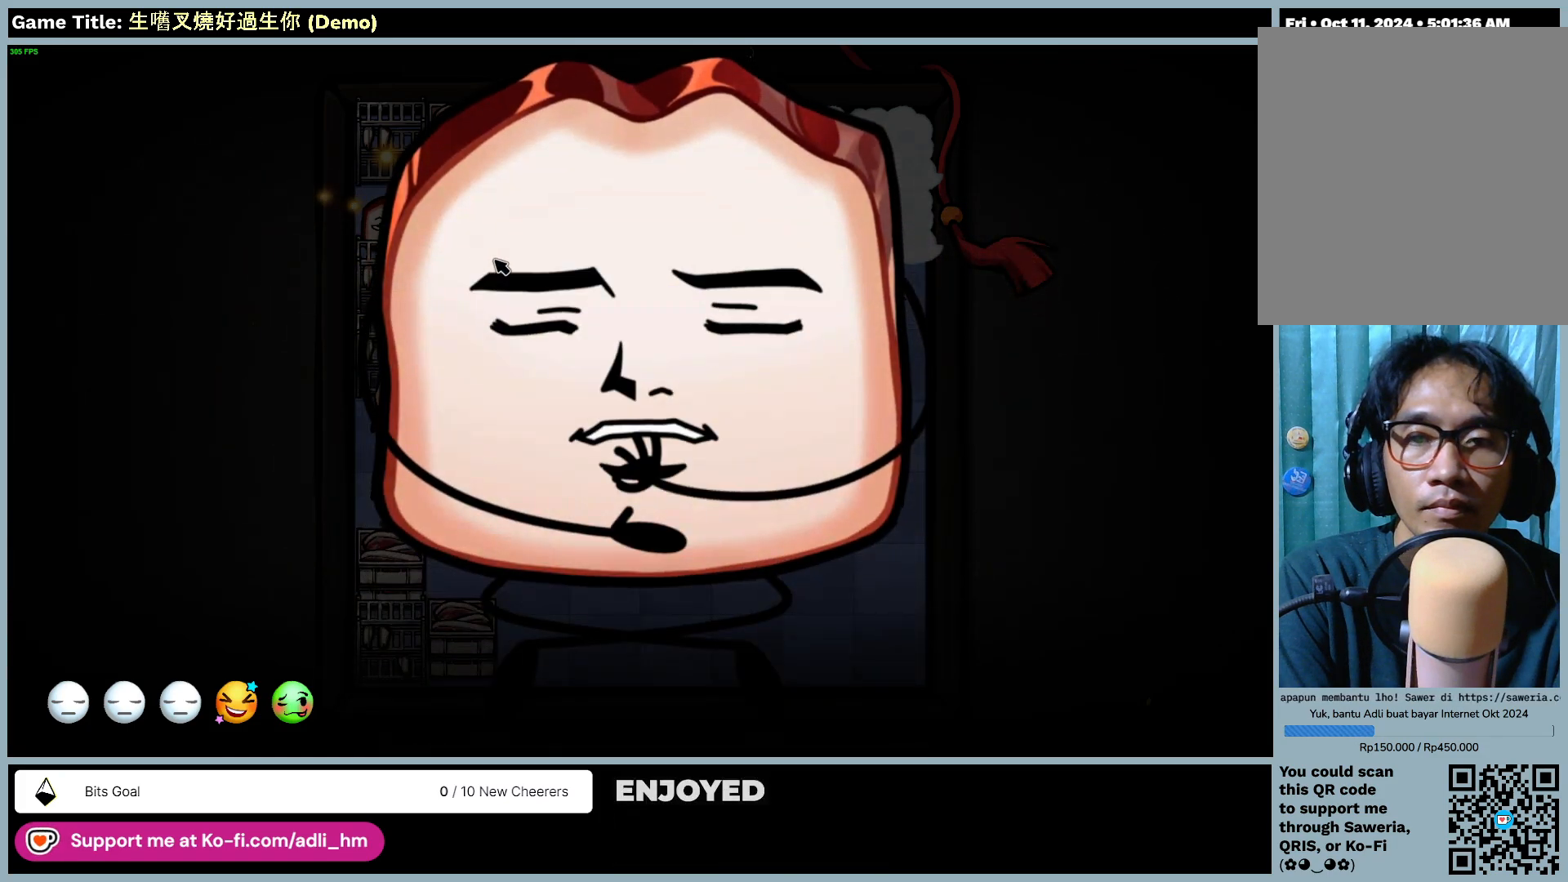
{"keys": [], "mouse": [], "events": []}
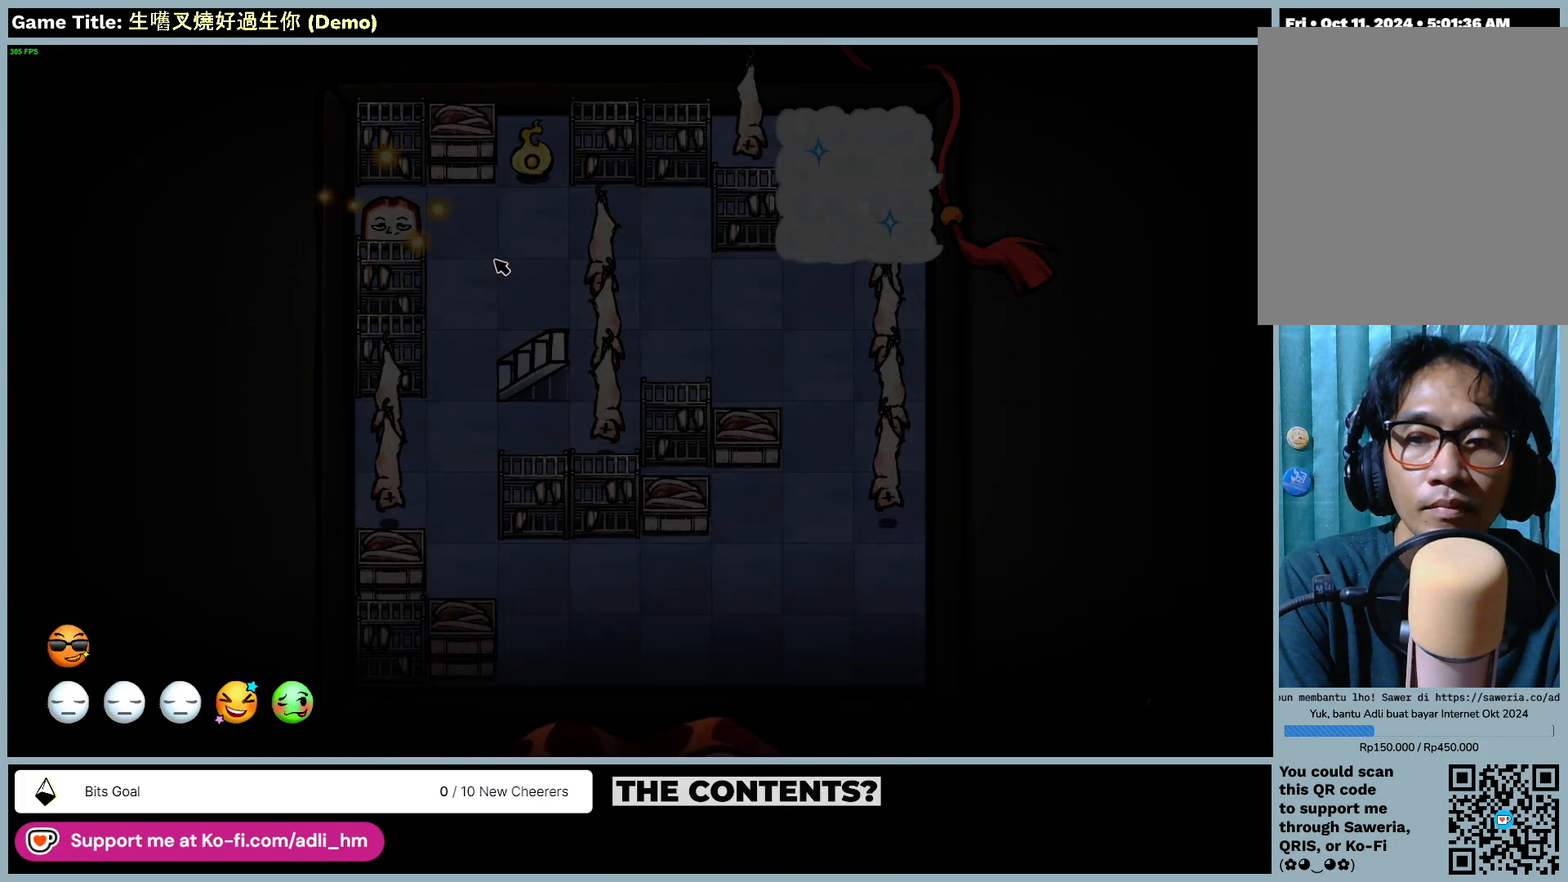
{"keys": [], "mouse": [], "events": []}
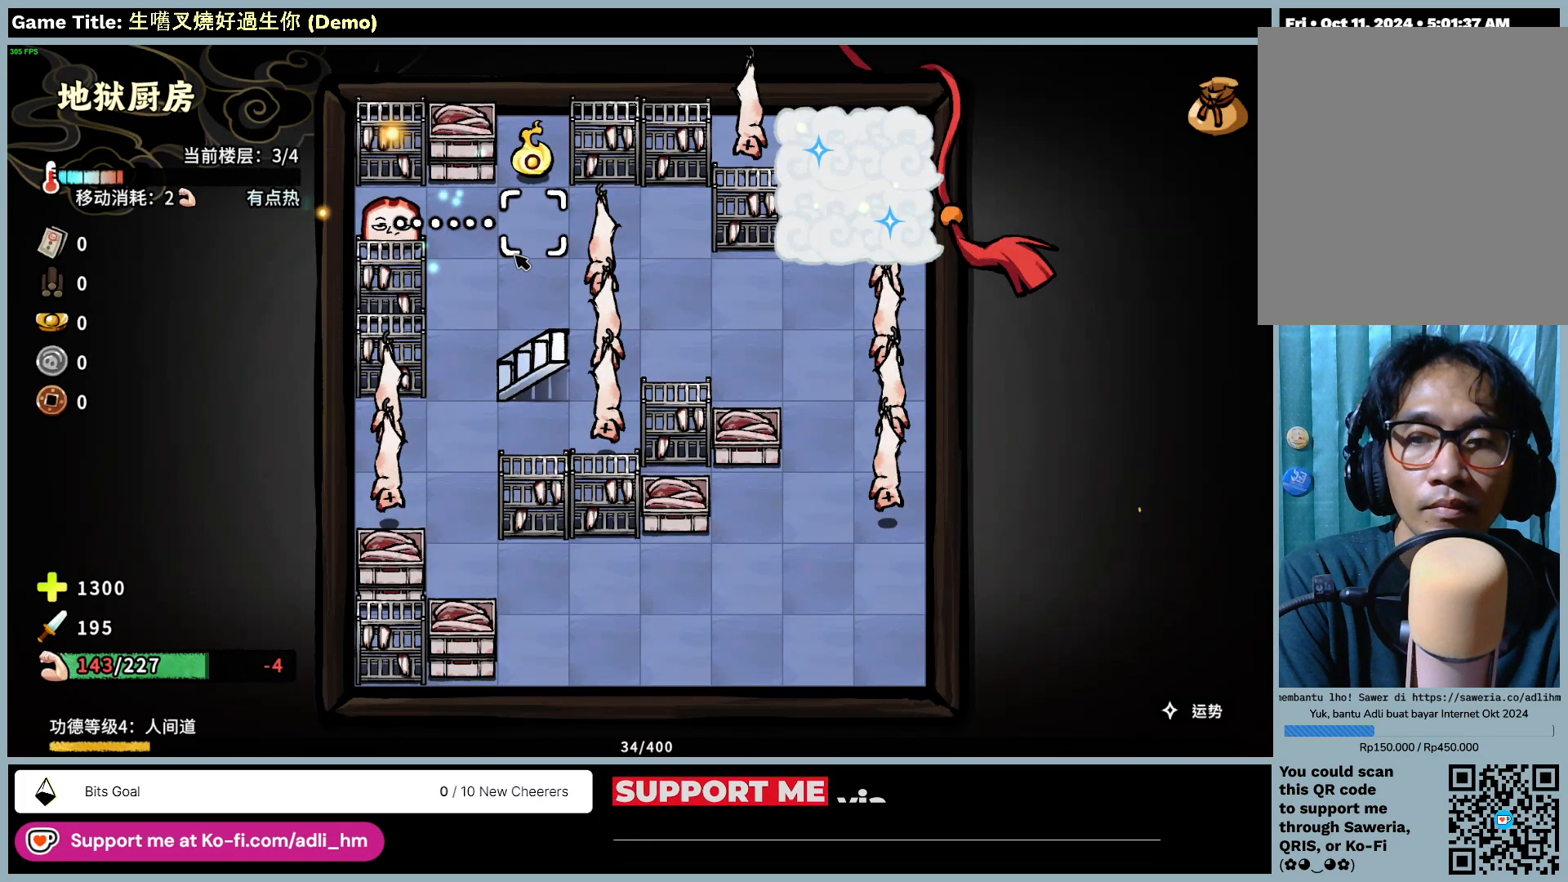
{"keys": [], "mouse": [], "events": []}
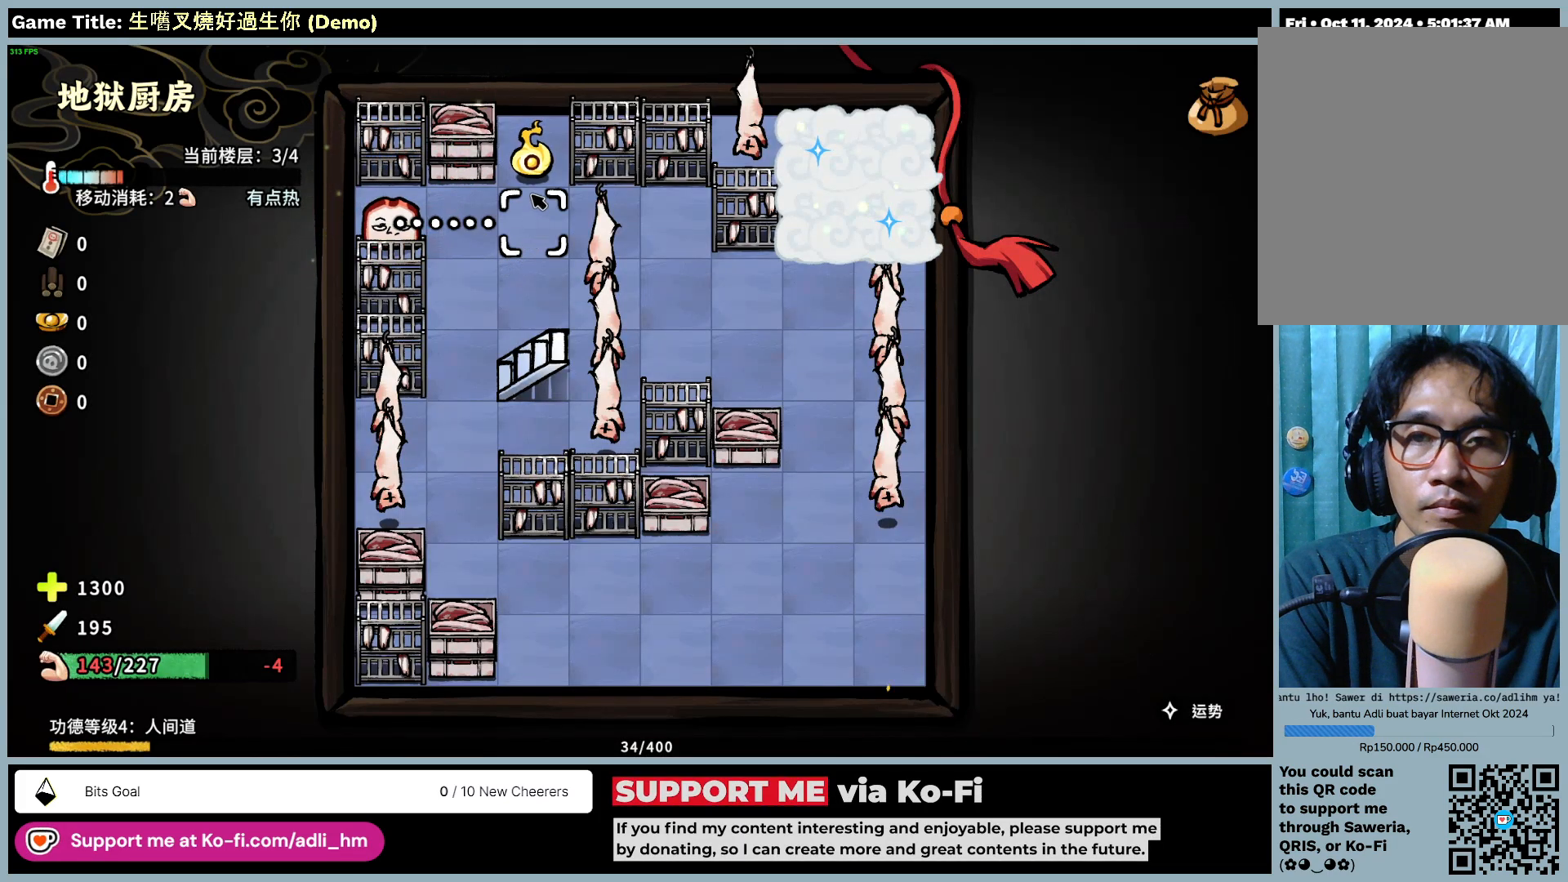
{"keys": [], "mouse": [], "events": [[133, "mouse_left", "down"], [450, "mouse_left", "up"]]}
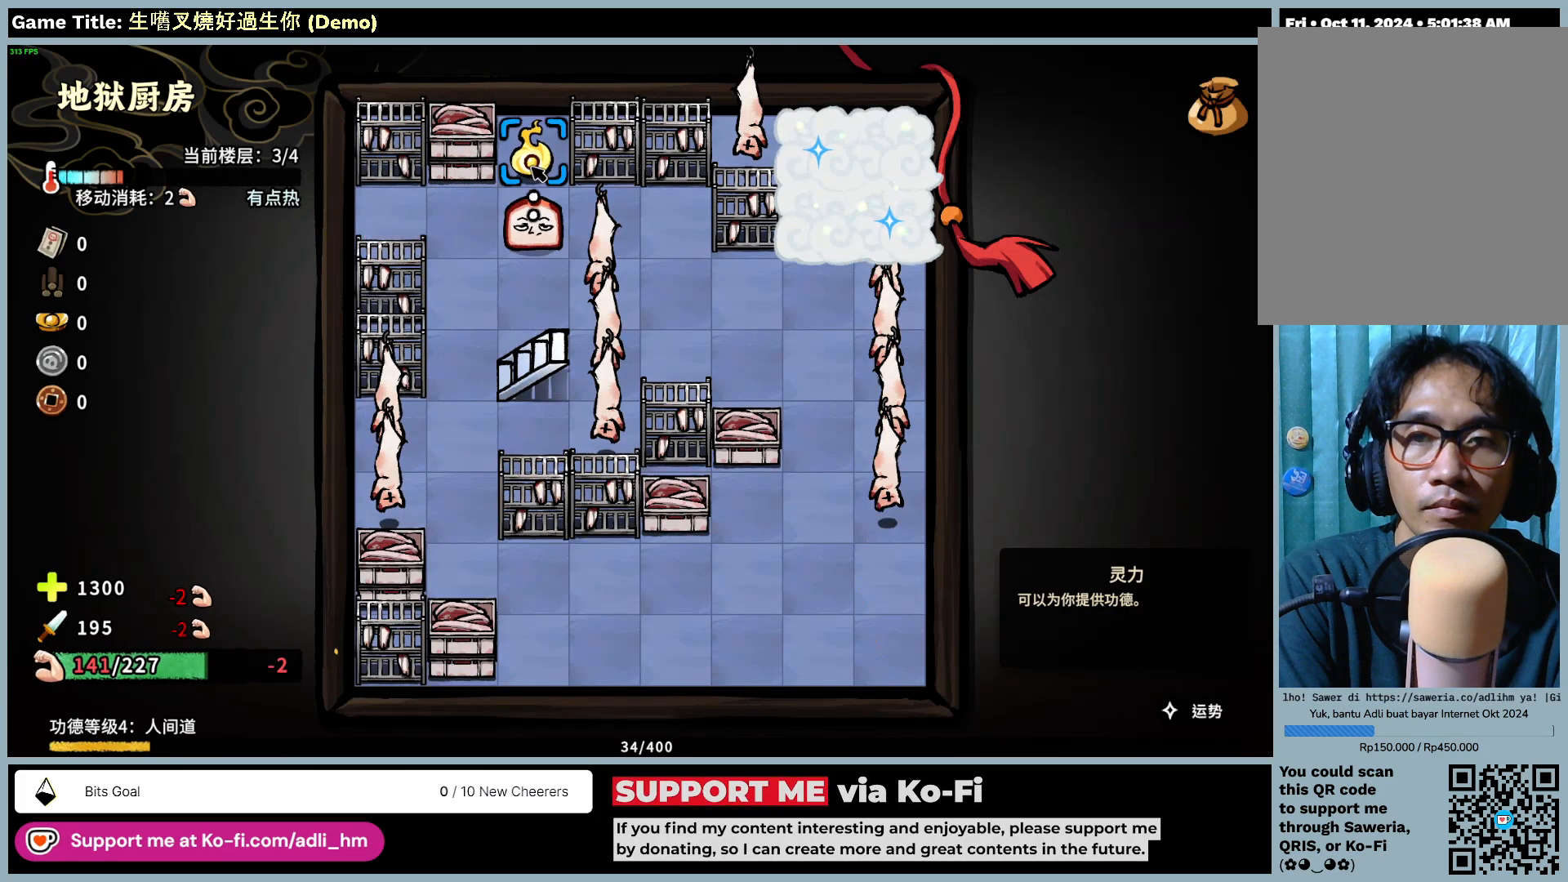
{"keys": [], "mouse": [], "events": [[100, "mouse_left", "down"], [450, "mouse_left", "up"]]}
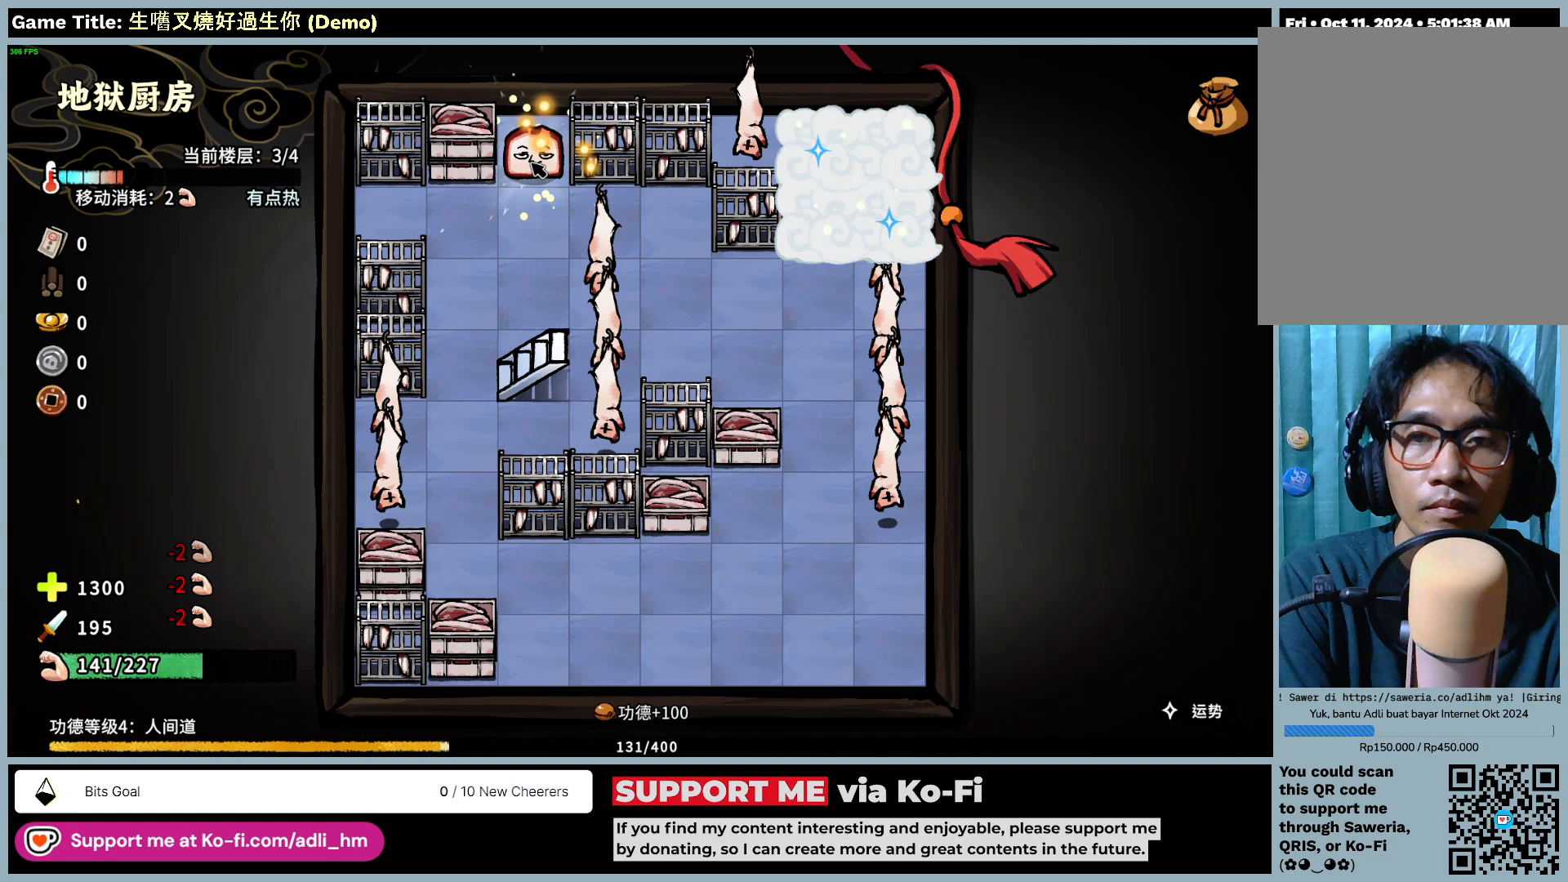
{"keys": [], "mouse": [], "events": []}
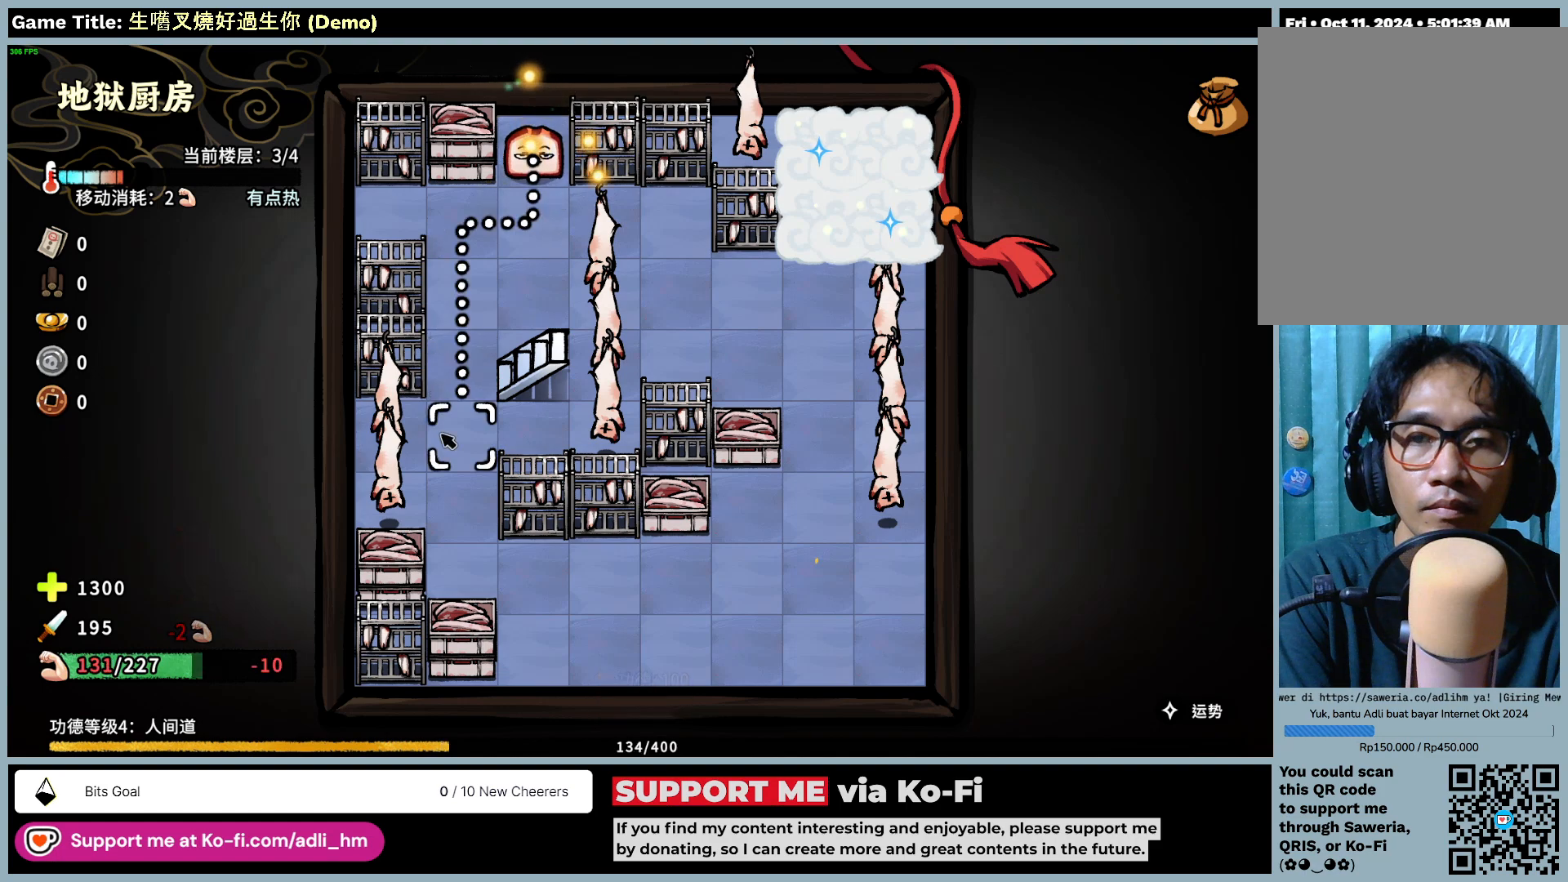
{"keys": [], "mouse": [], "events": []}
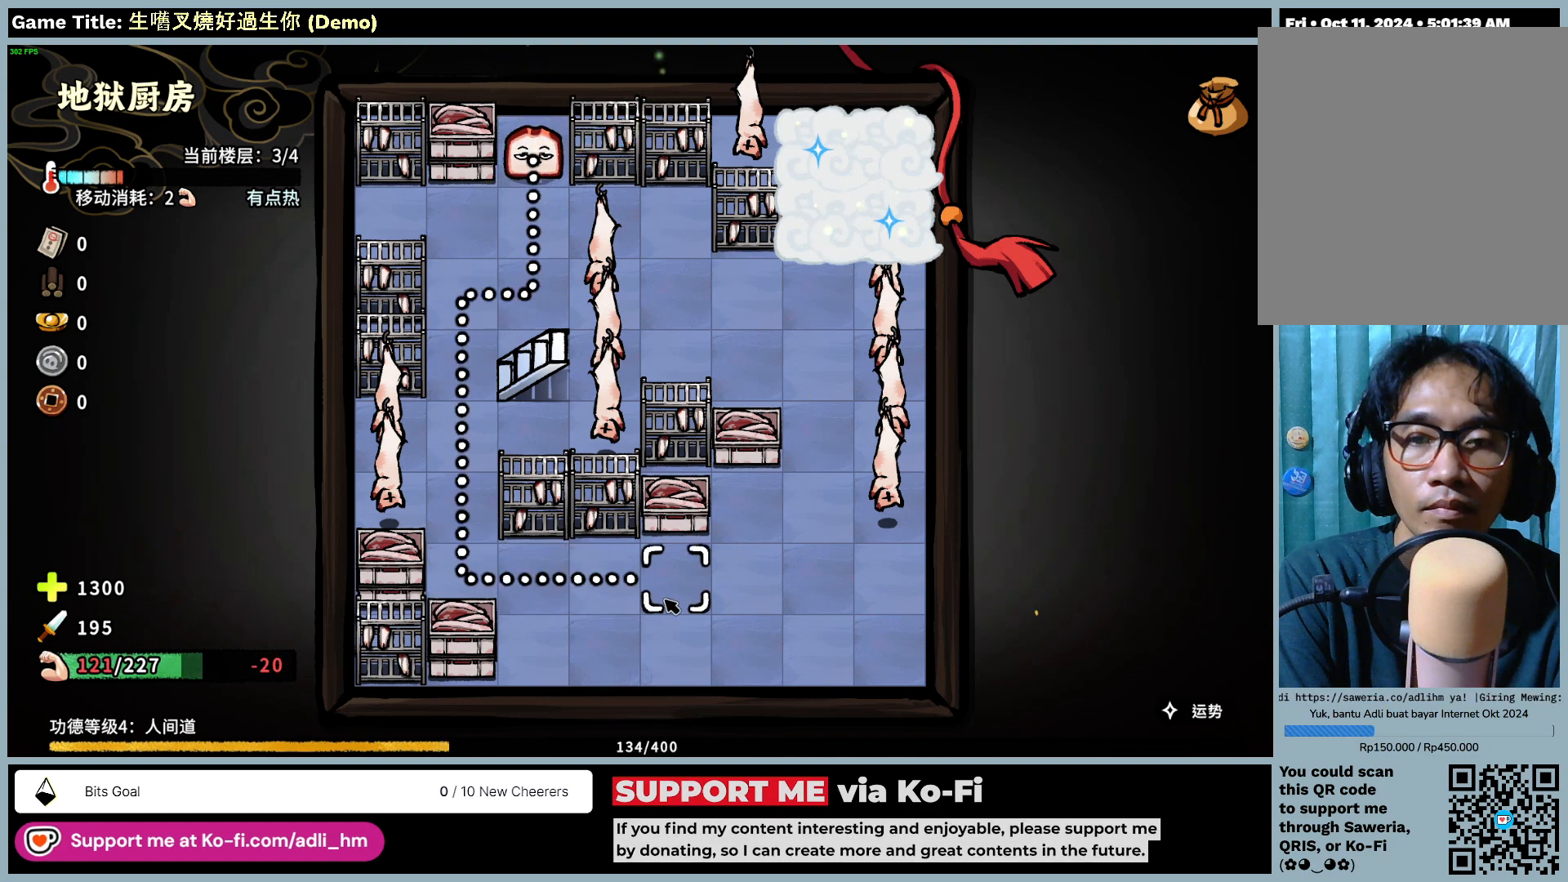
{"keys": [], "mouse": [], "events": []}
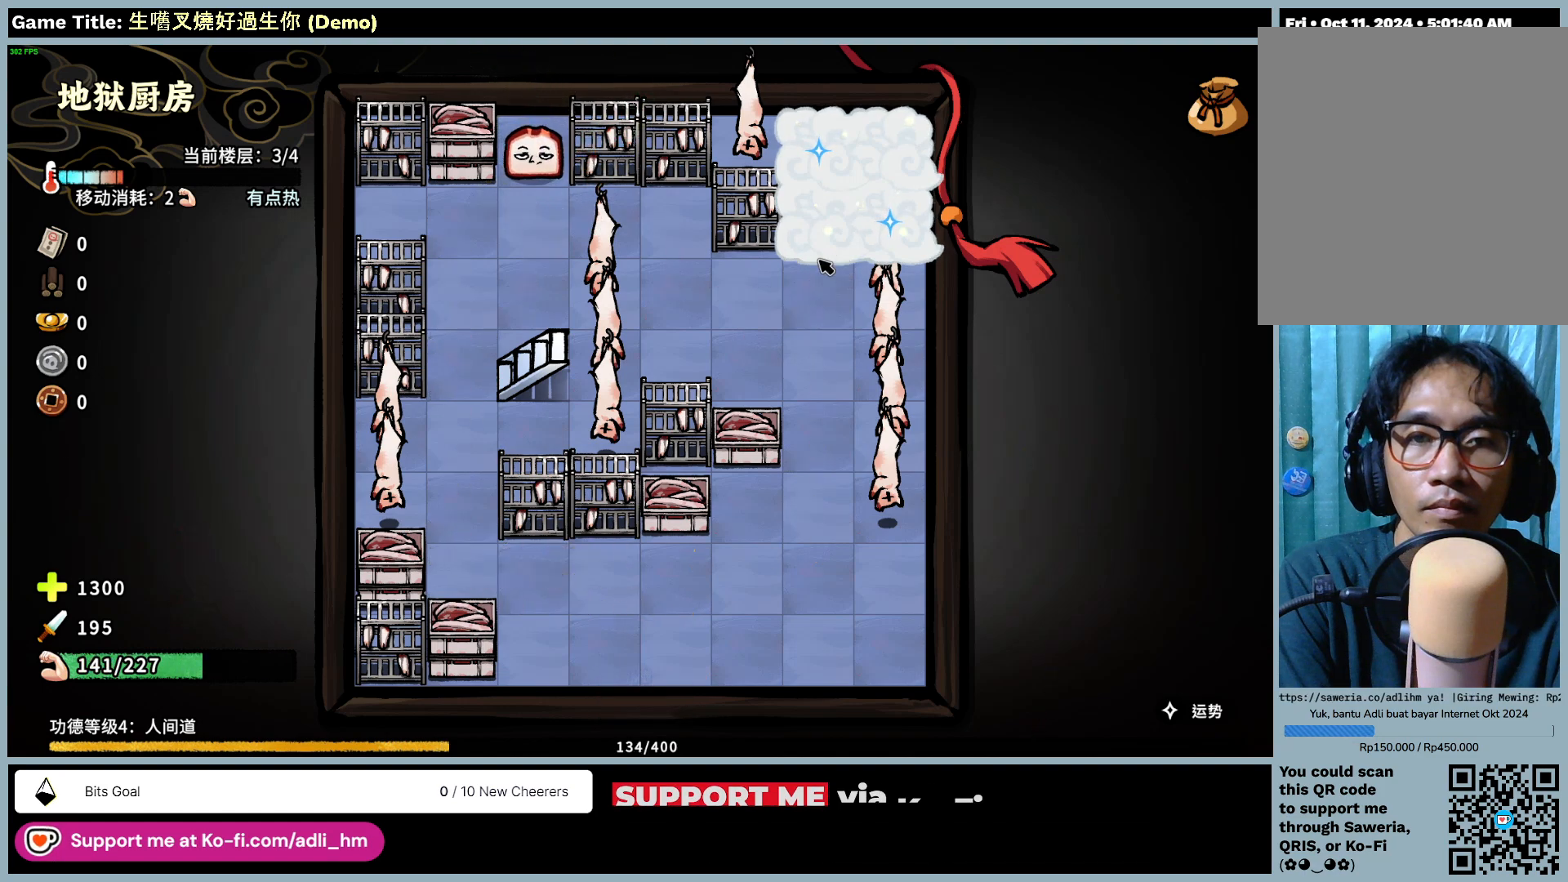
{"keys": [], "mouse": [], "events": []}
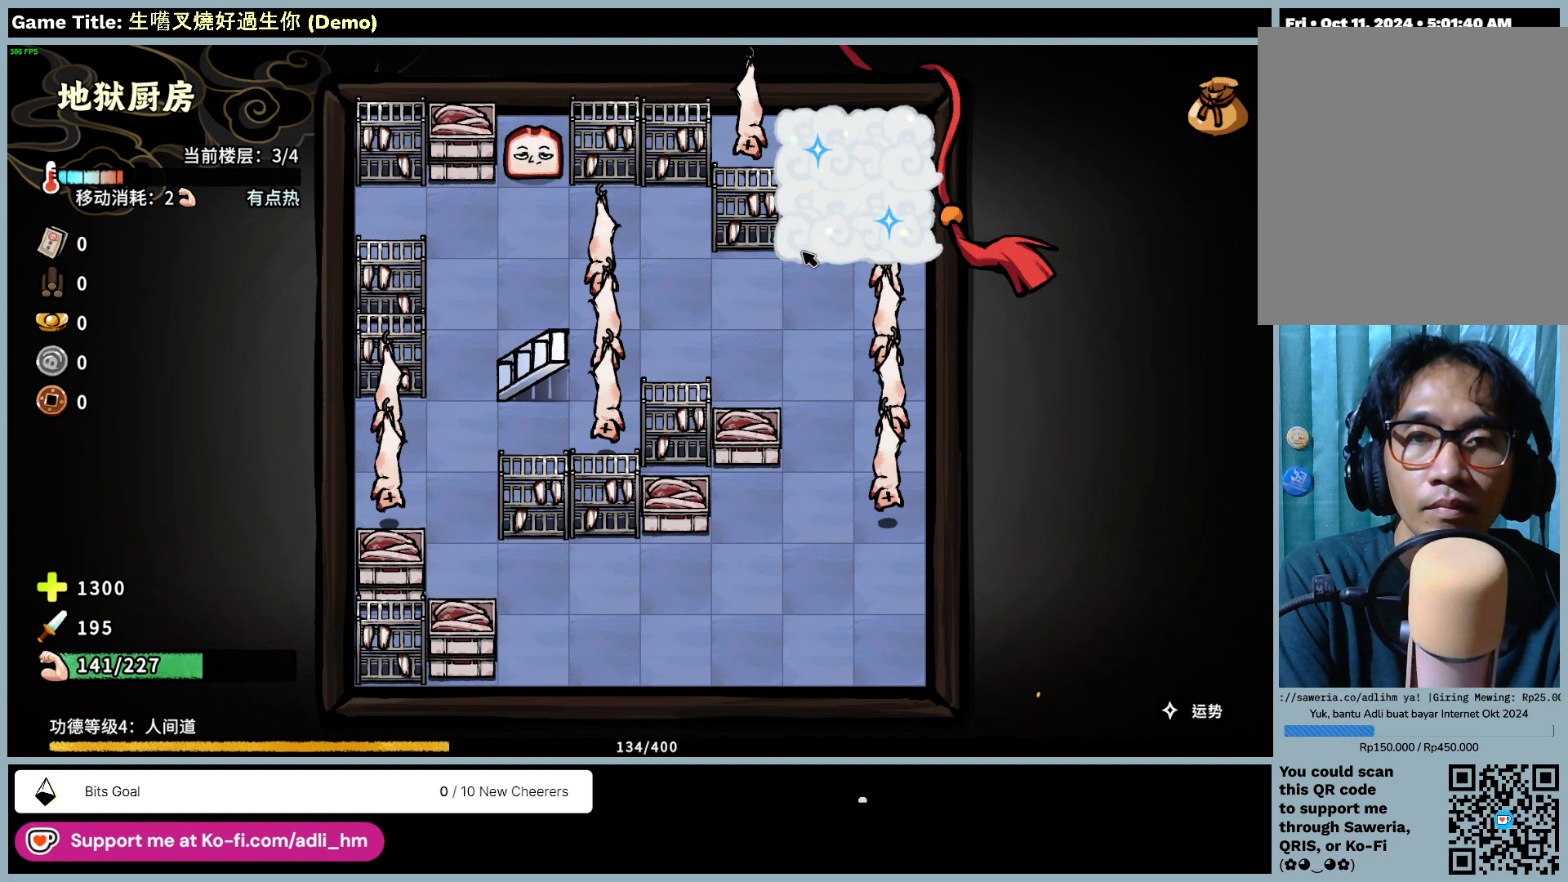
{"keys": [], "mouse": [], "events": []}
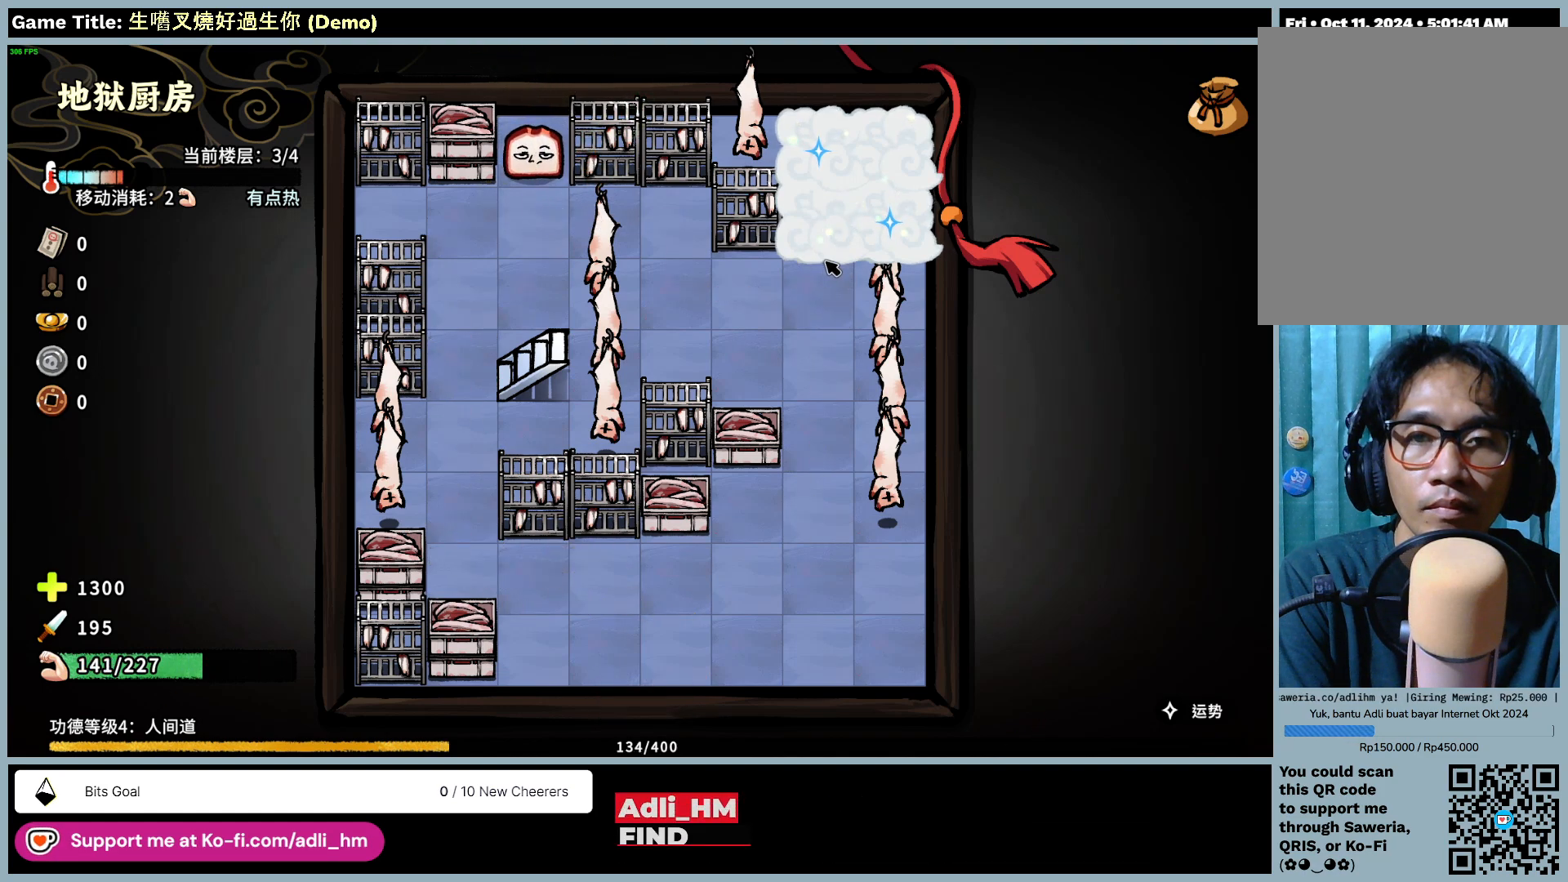
{"keys": [], "mouse": ["left"], "events": [[367, "mouse_left", "down"]]}
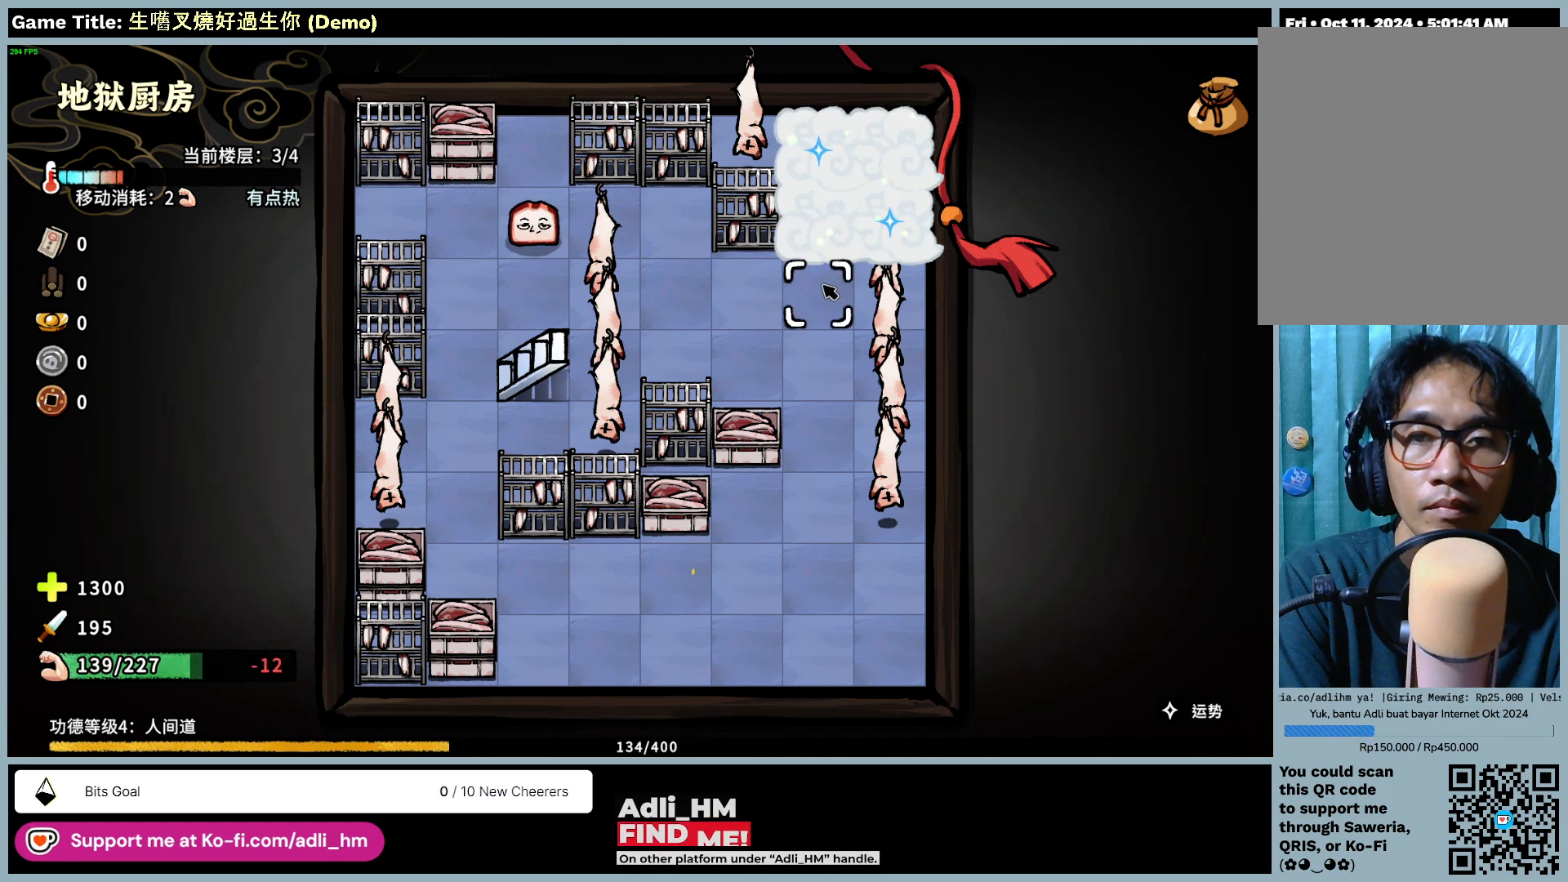
{"keys": [], "mouse": [], "events": [[150, "mouse_left", "up"]]}
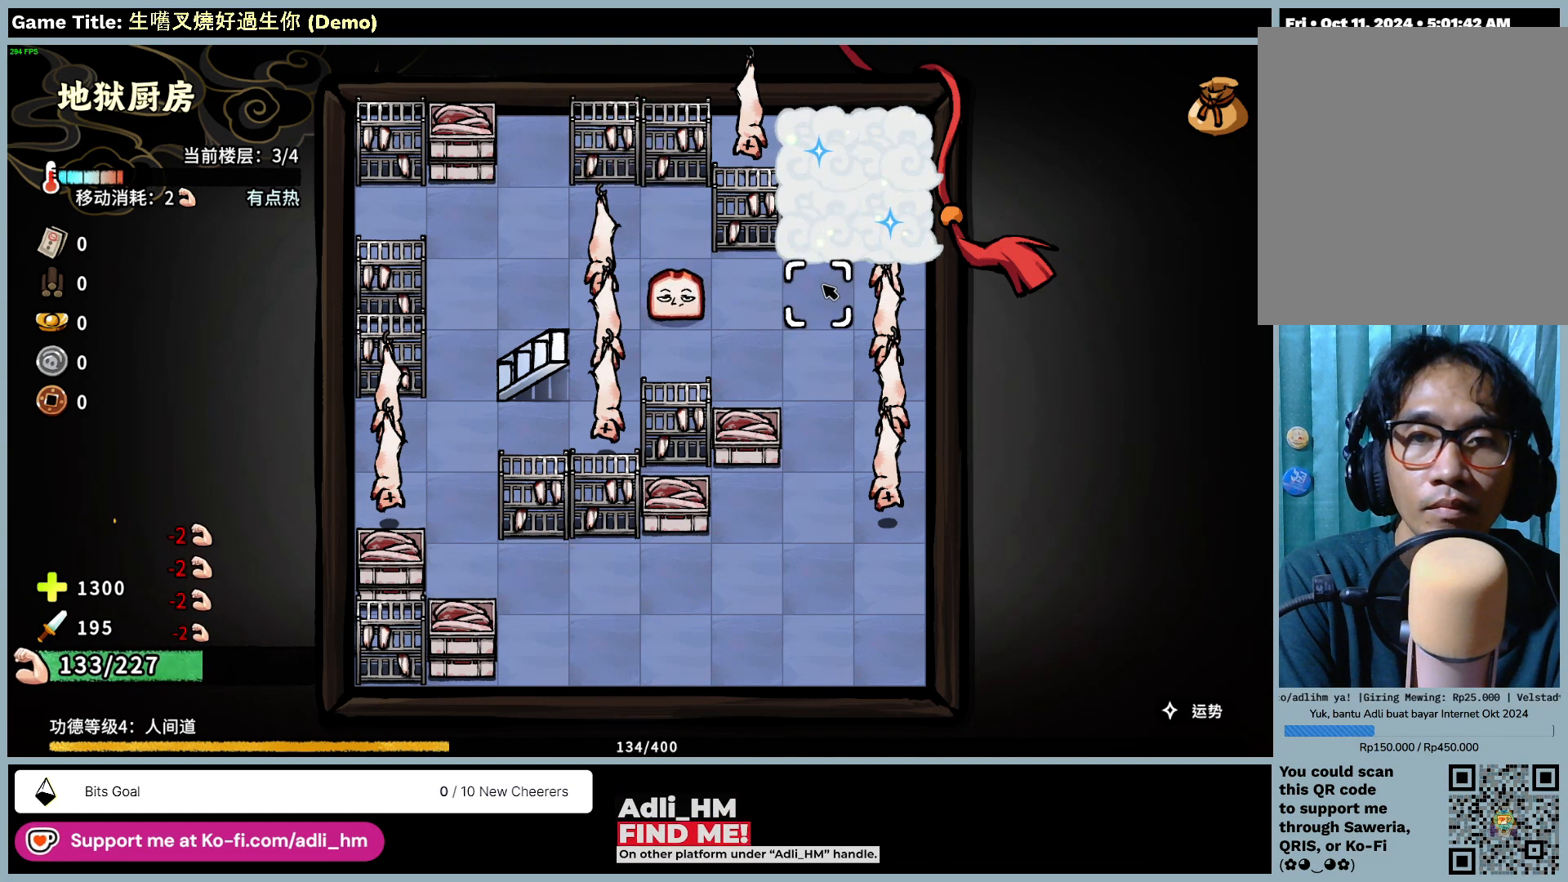
{"keys": [], "mouse": [], "events": []}
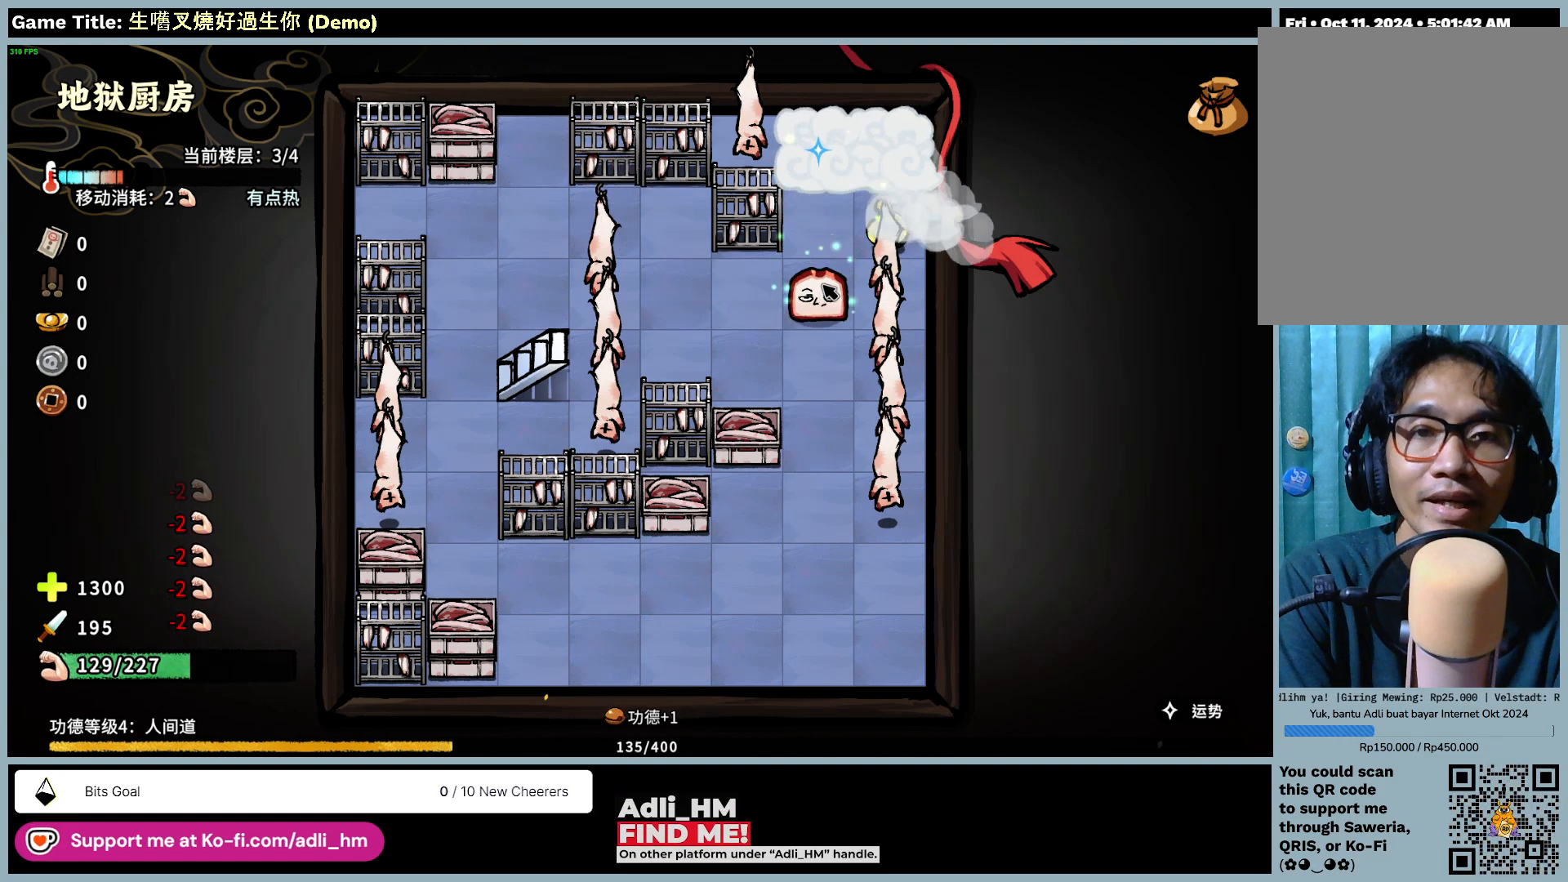
{"keys": [], "mouse": [], "events": []}
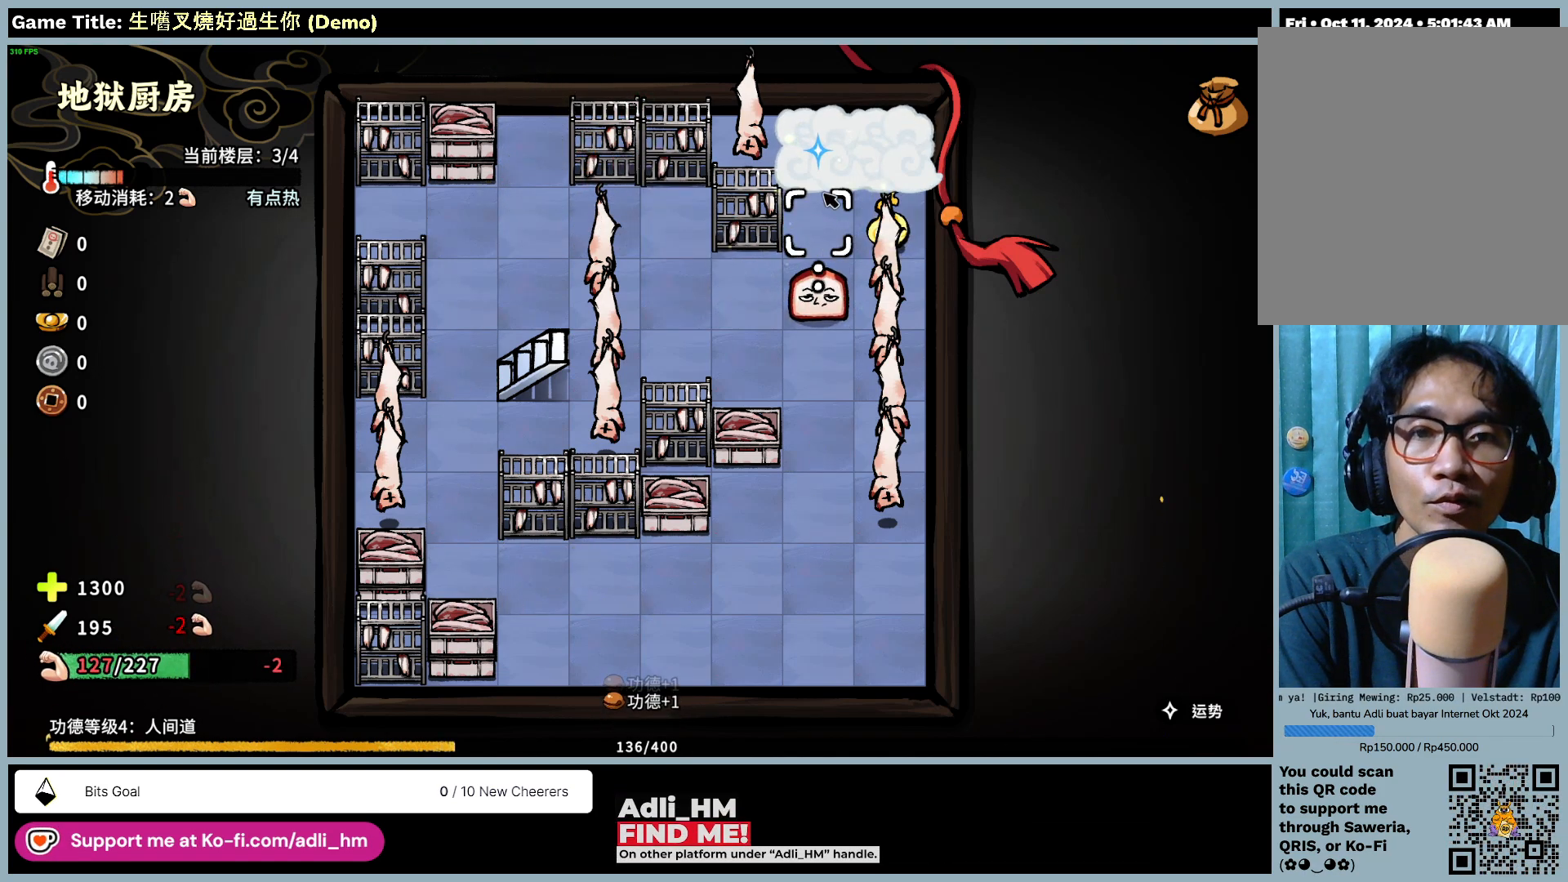
{"keys": [], "mouse": ["left"], "events": [[350, "mouse_left", "down"]]}
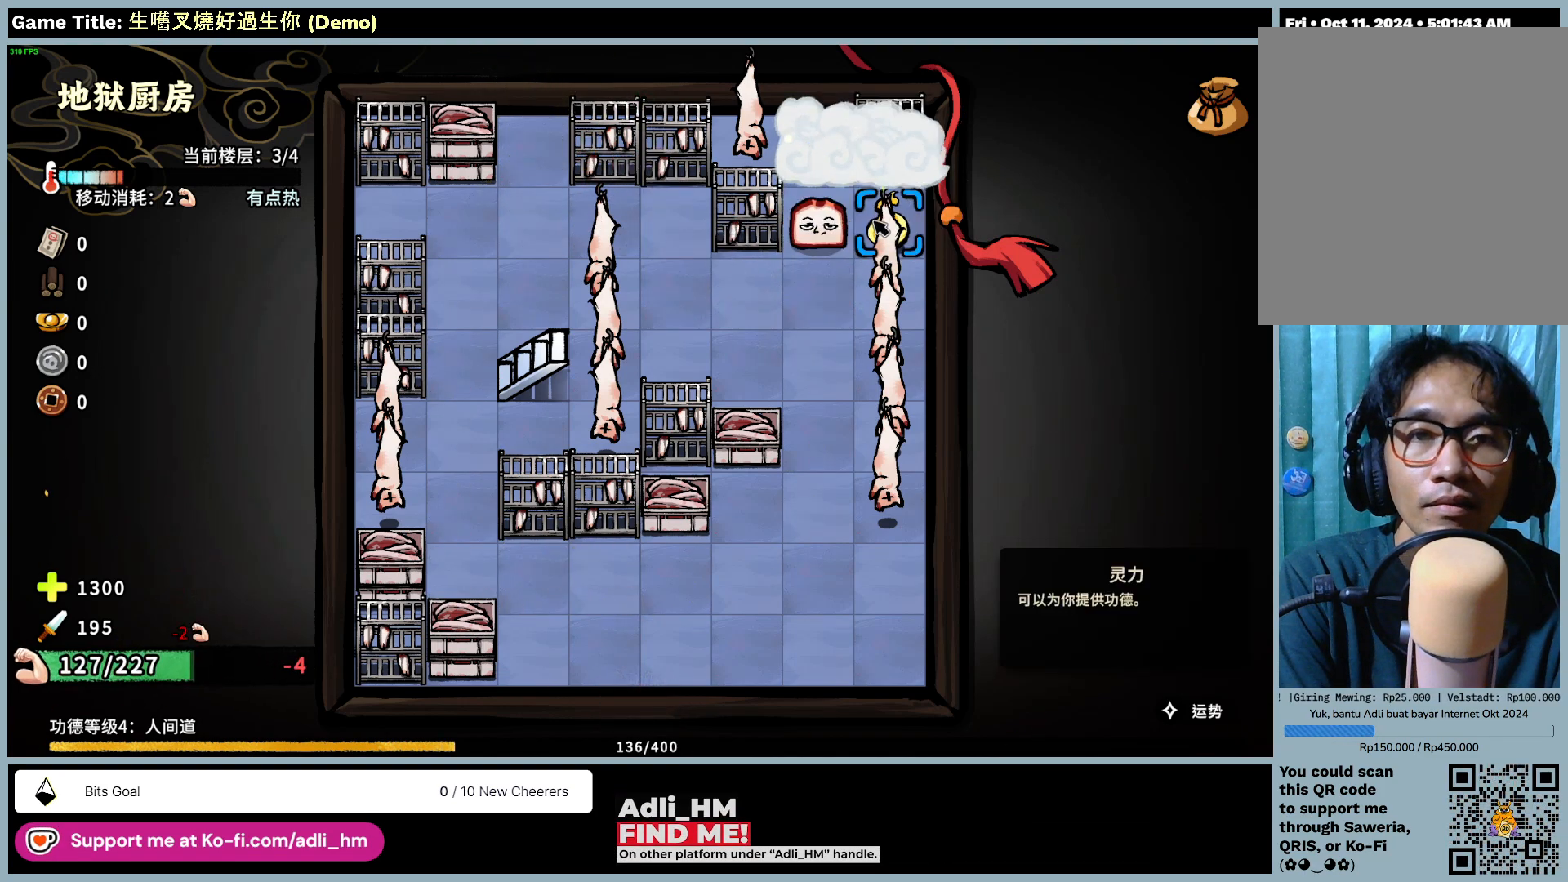
{"keys": [], "mouse": [], "events": [[183, "mouse_left", "up"]]}
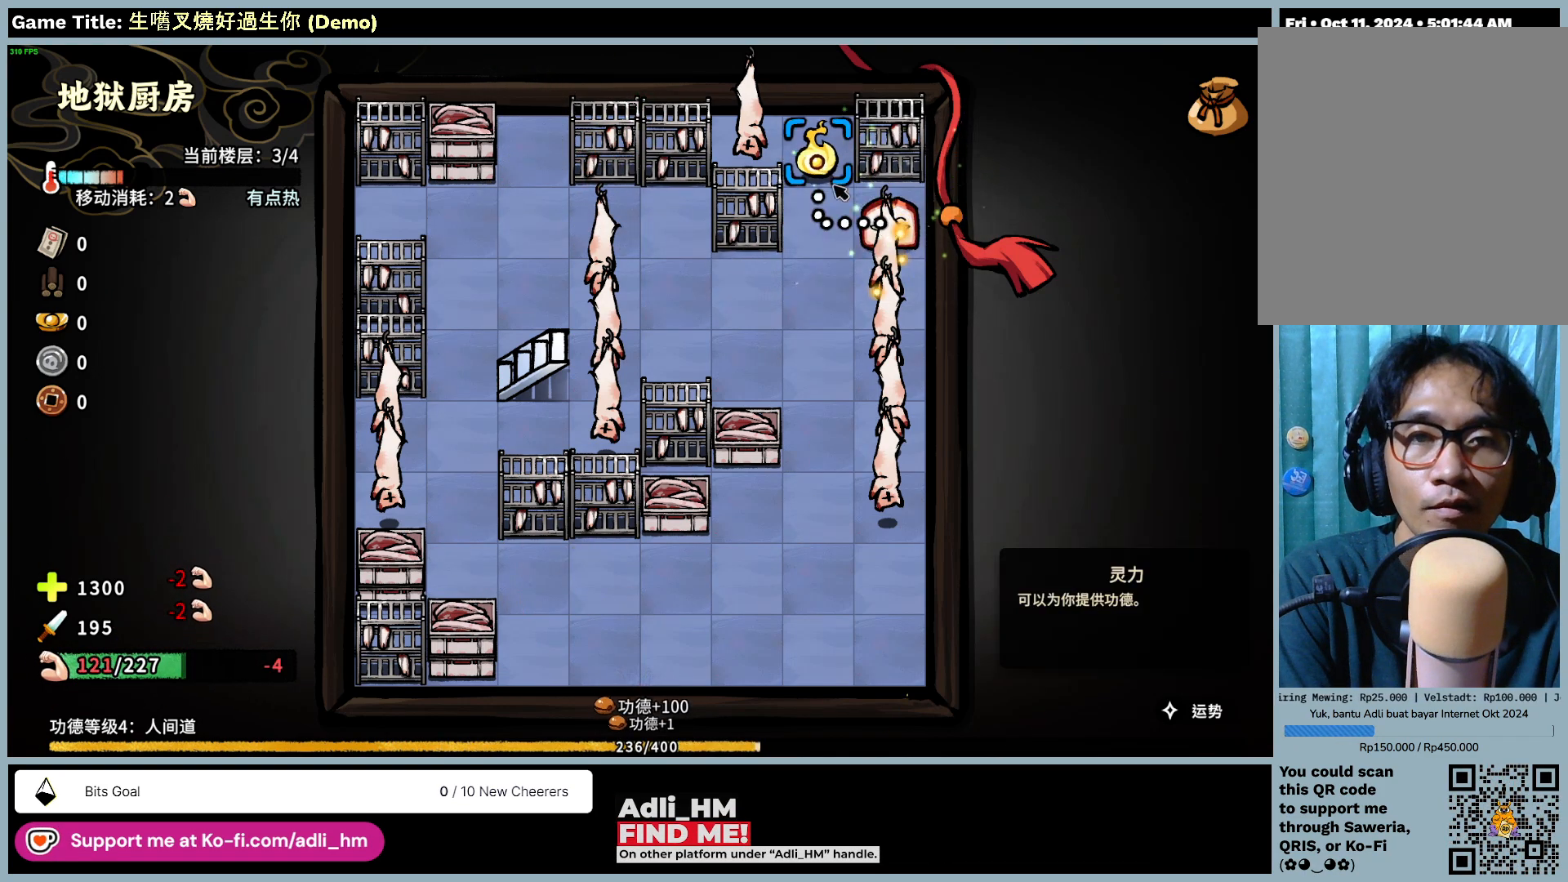
{"keys": [], "mouse": [], "events": [[133, "mouse_left", "down"], [417, "mouse_left", "up"]]}
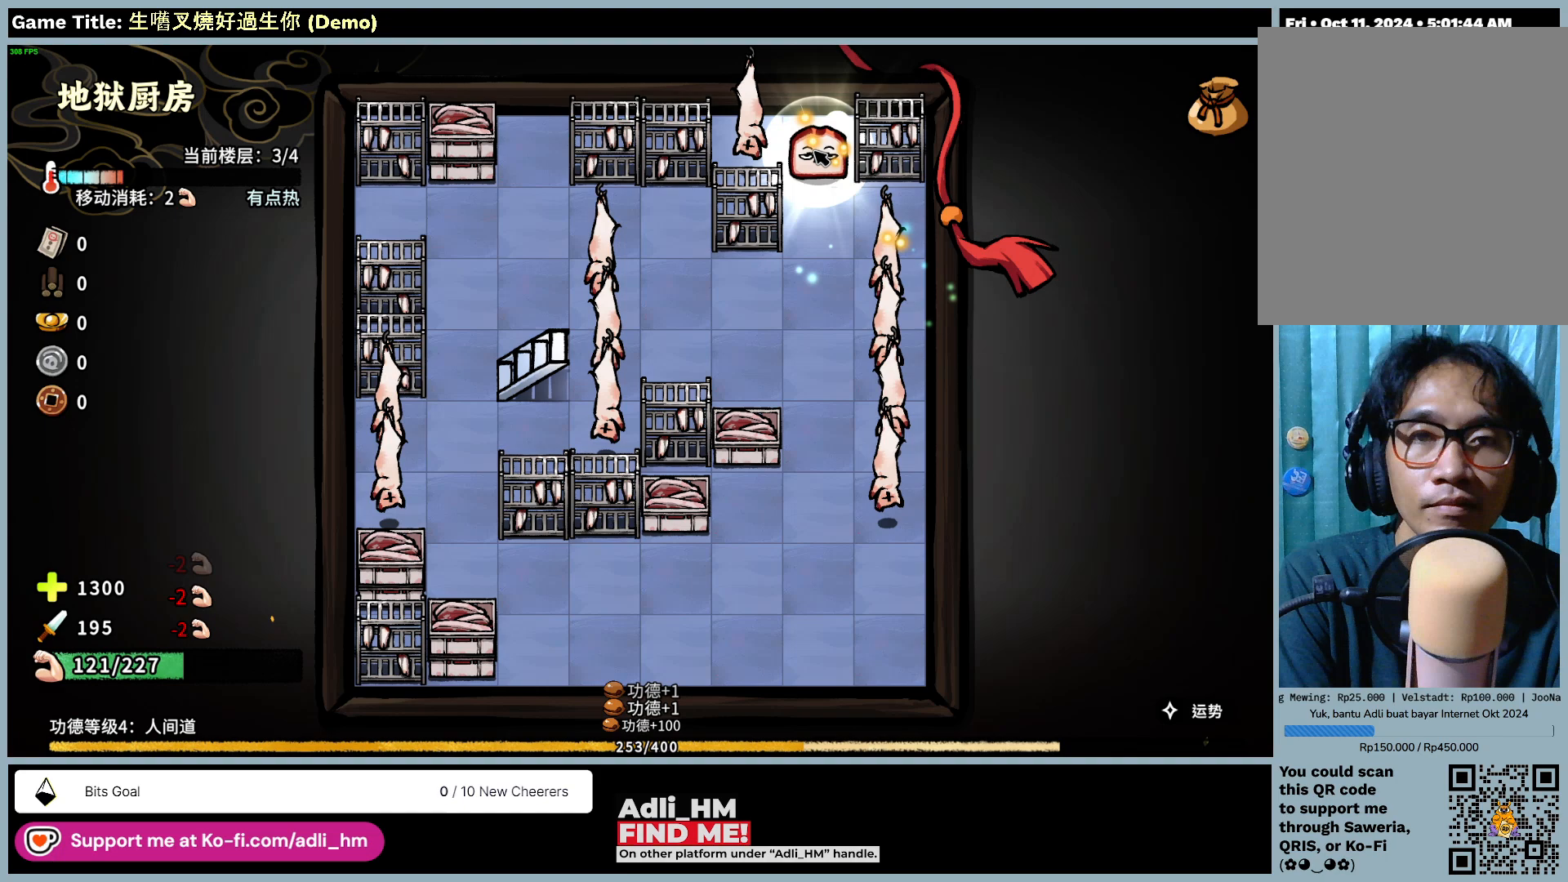
{"keys": [], "mouse": [], "events": []}
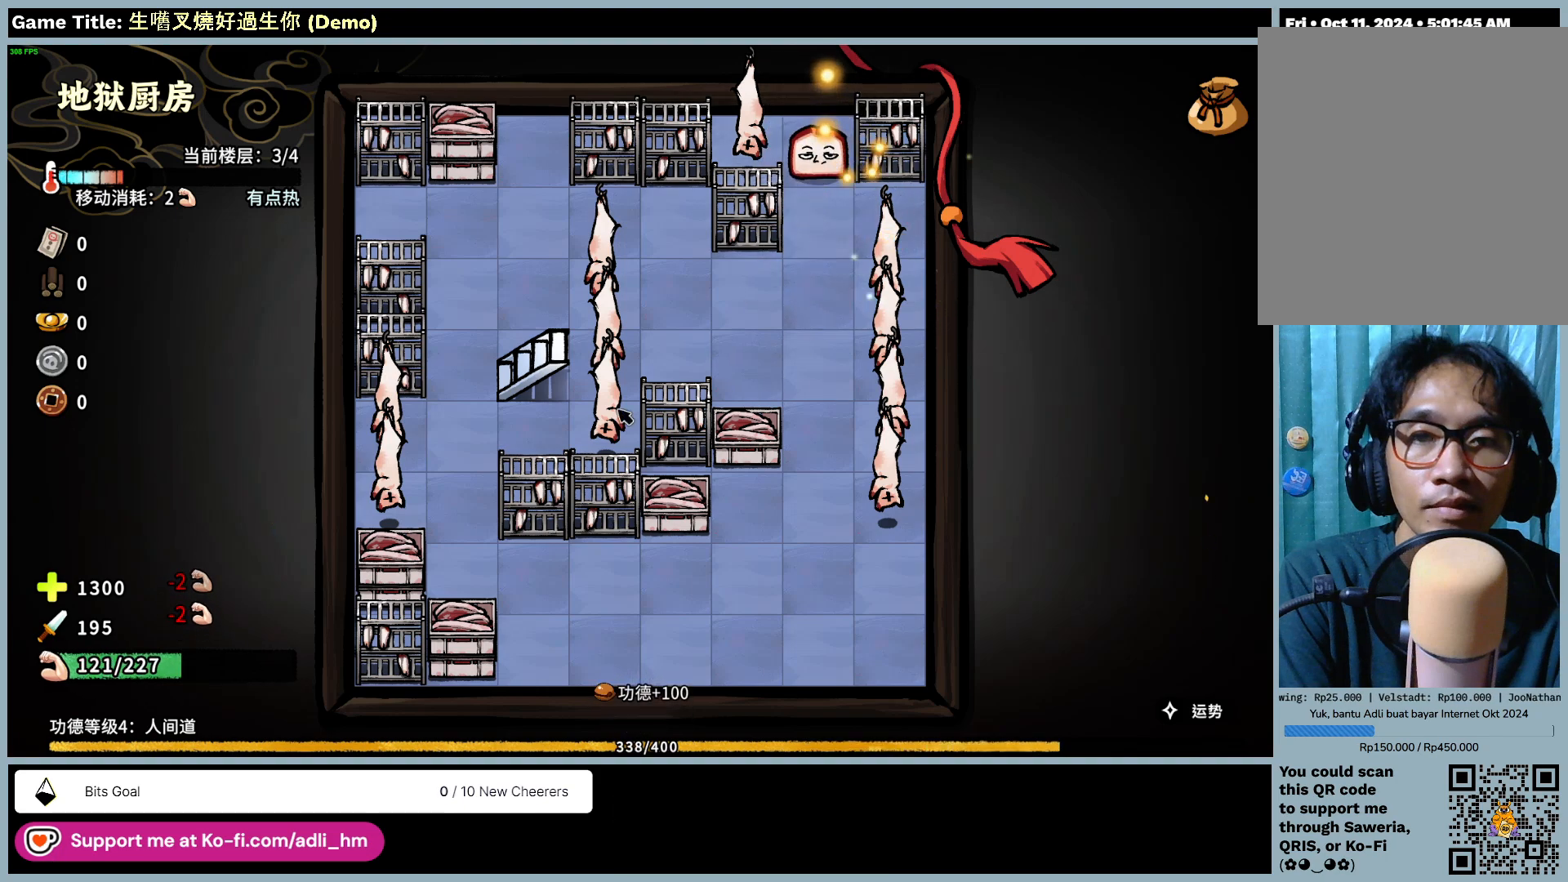
{"keys": [], "mouse": [], "events": []}
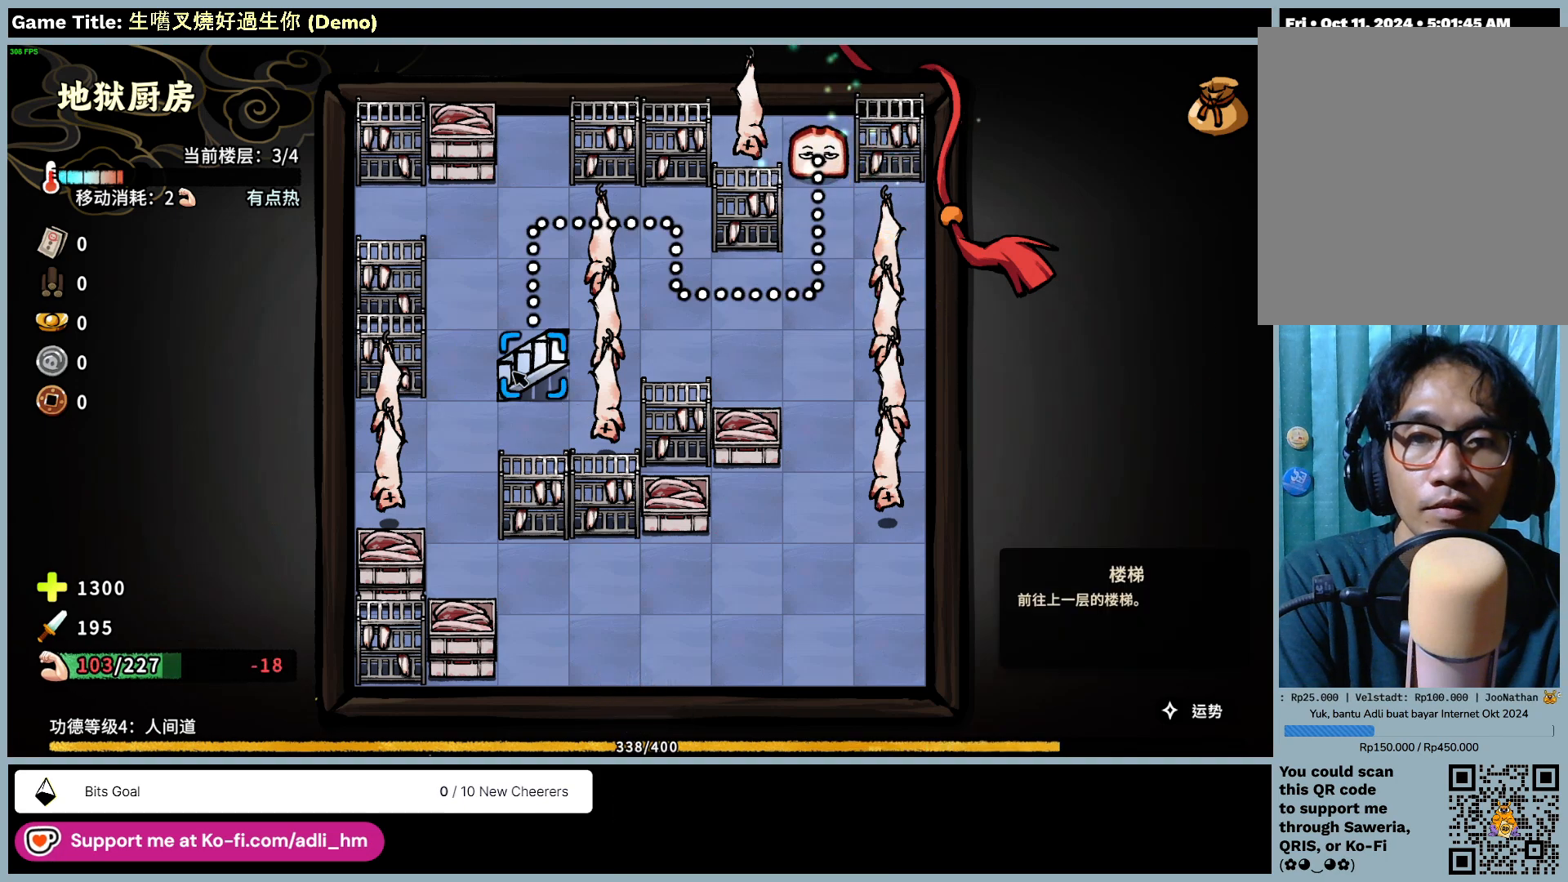
{"keys": [], "mouse": ["left"], "events": [[283, "mouse_left", "down"]]}
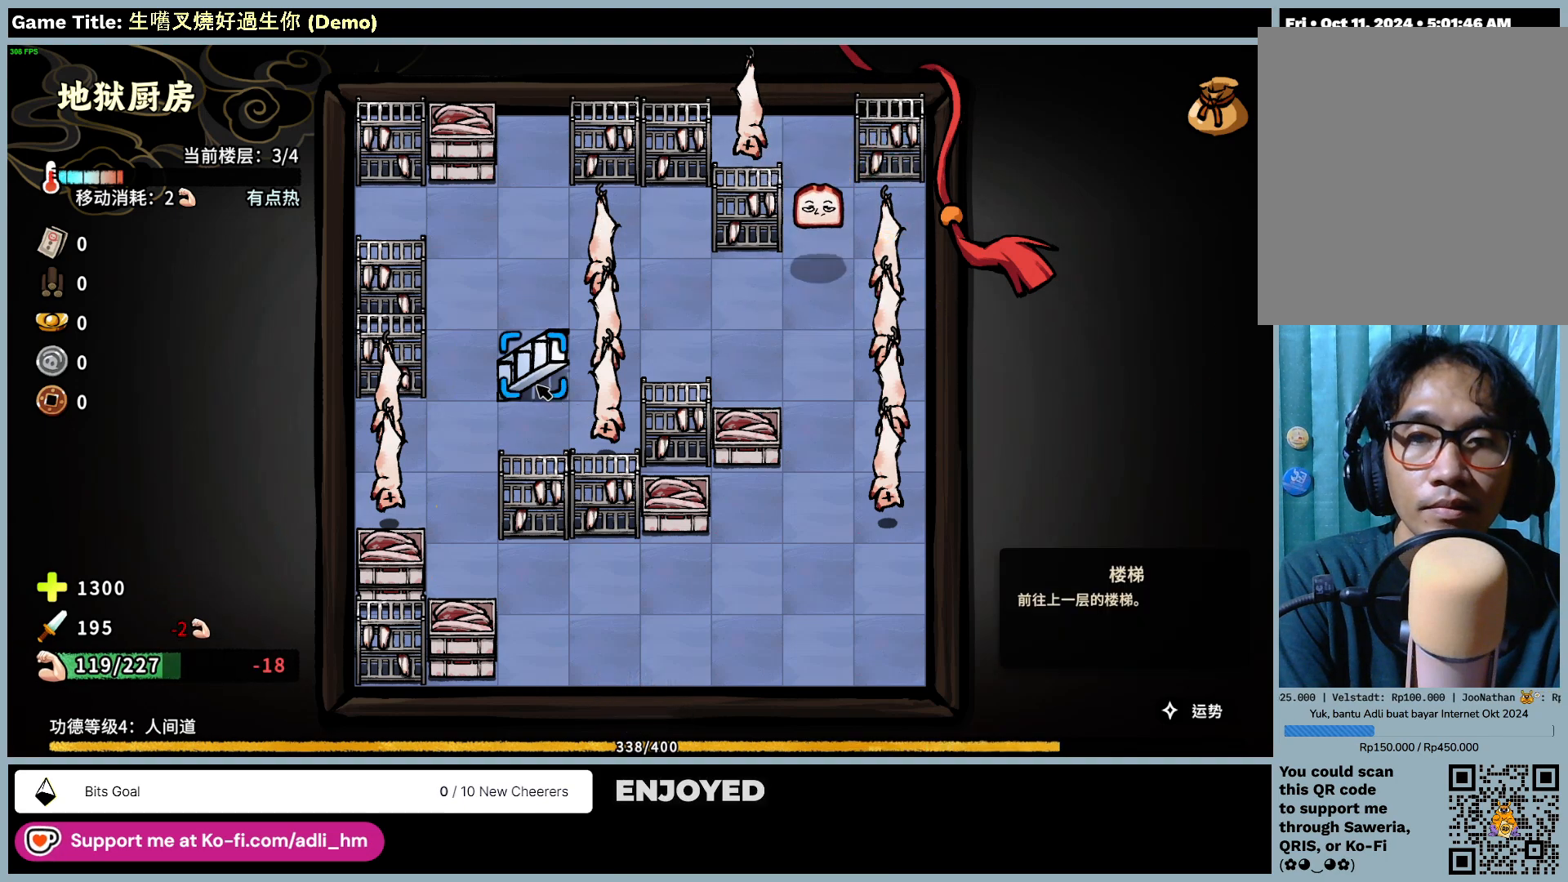
{"keys": [], "mouse": [], "events": [[83, "mouse_left", "up"]]}